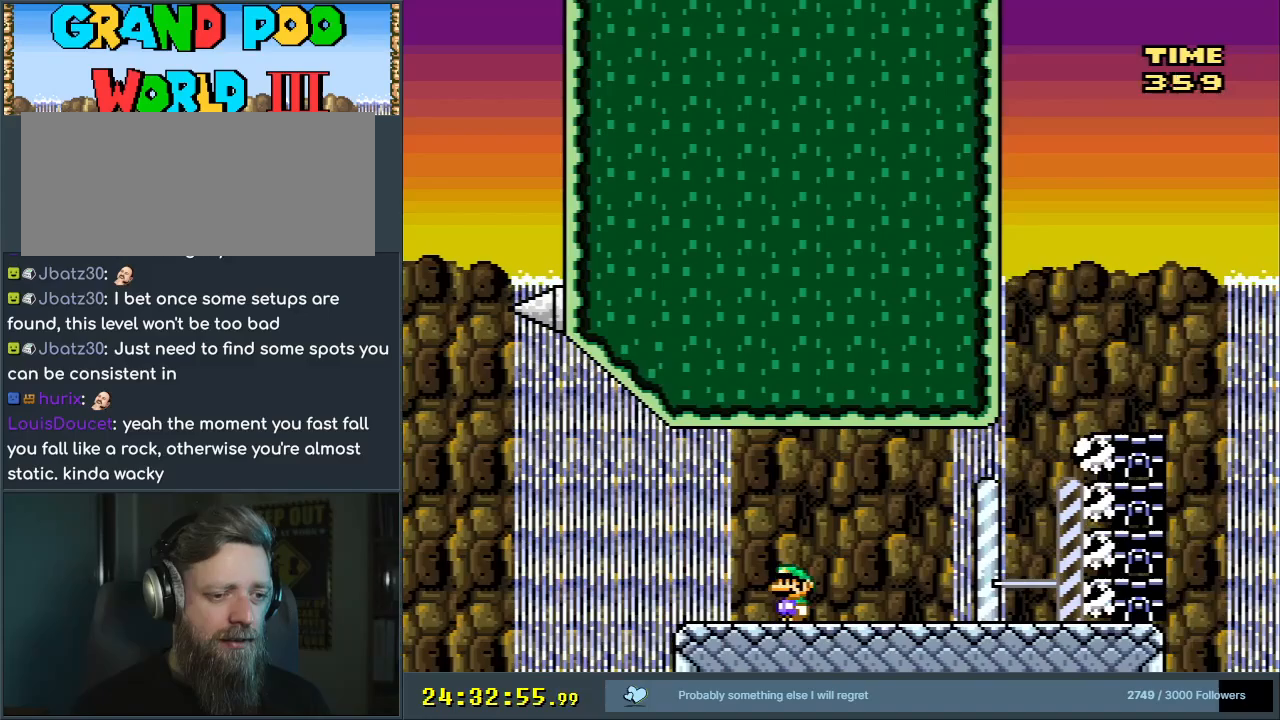
Gameplay with a controller (Nintendo layout); each line is a JSON object with the inputs held at the frame after it. "events" lists button and stick changes between this image and that frame as [ms after this image, input, new state], when the widget could be followed in between. Not read: L3 R3 START.
{"buttons": ["A", "X", "DPAD_LEFT"], "events": [[33, "DPAD_LEFT", "down"], [283, "A", "down"]]}
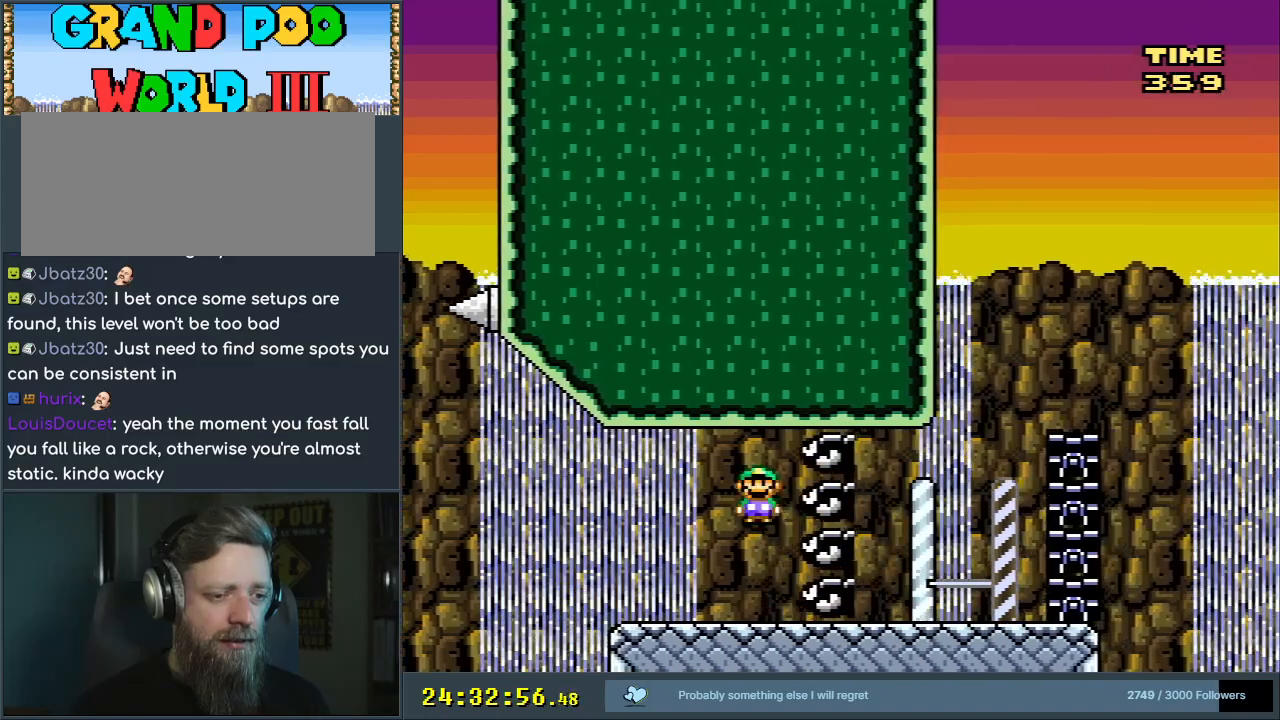
{"buttons": ["A", "X"], "events": [[233, "DPAD_LEFT", "up"], [350, "DPAD_RIGHT", "down"], [483, "DPAD_RIGHT", "up"]]}
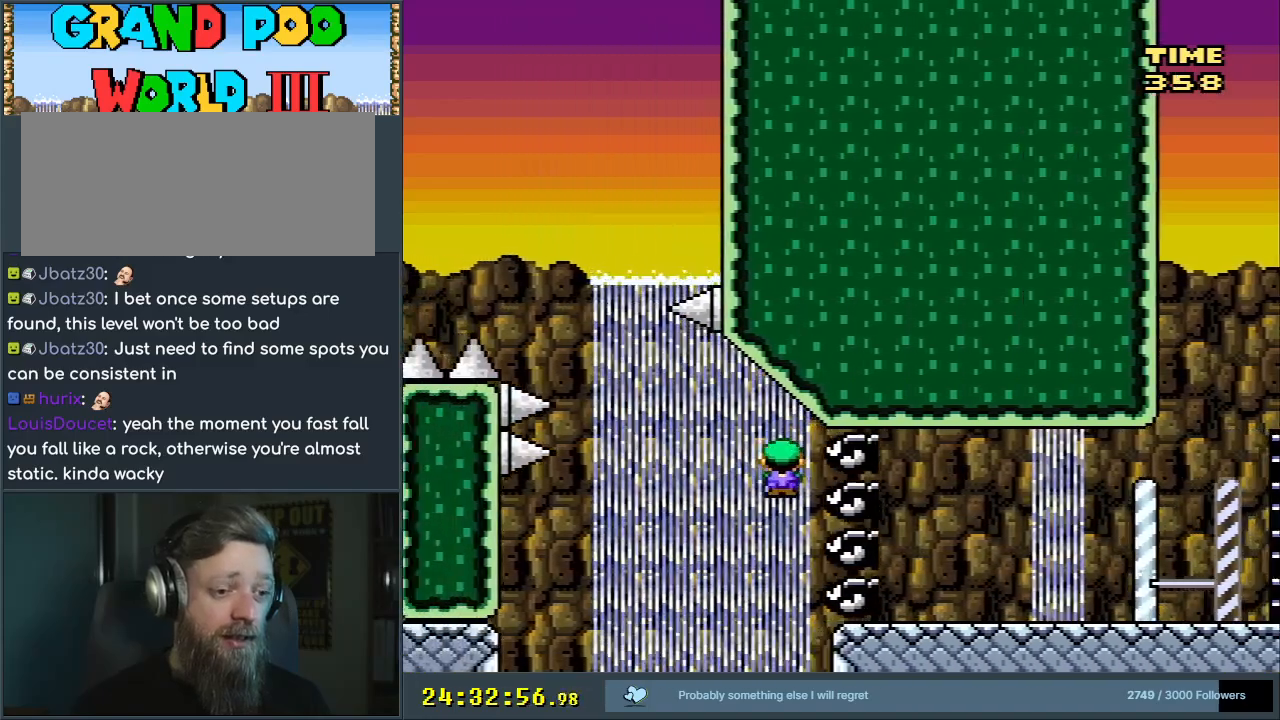
{"buttons": ["A", "X"], "events": [[167, "DPAD_LEFT", "down"], [317, "DPAD_LEFT", "up"]]}
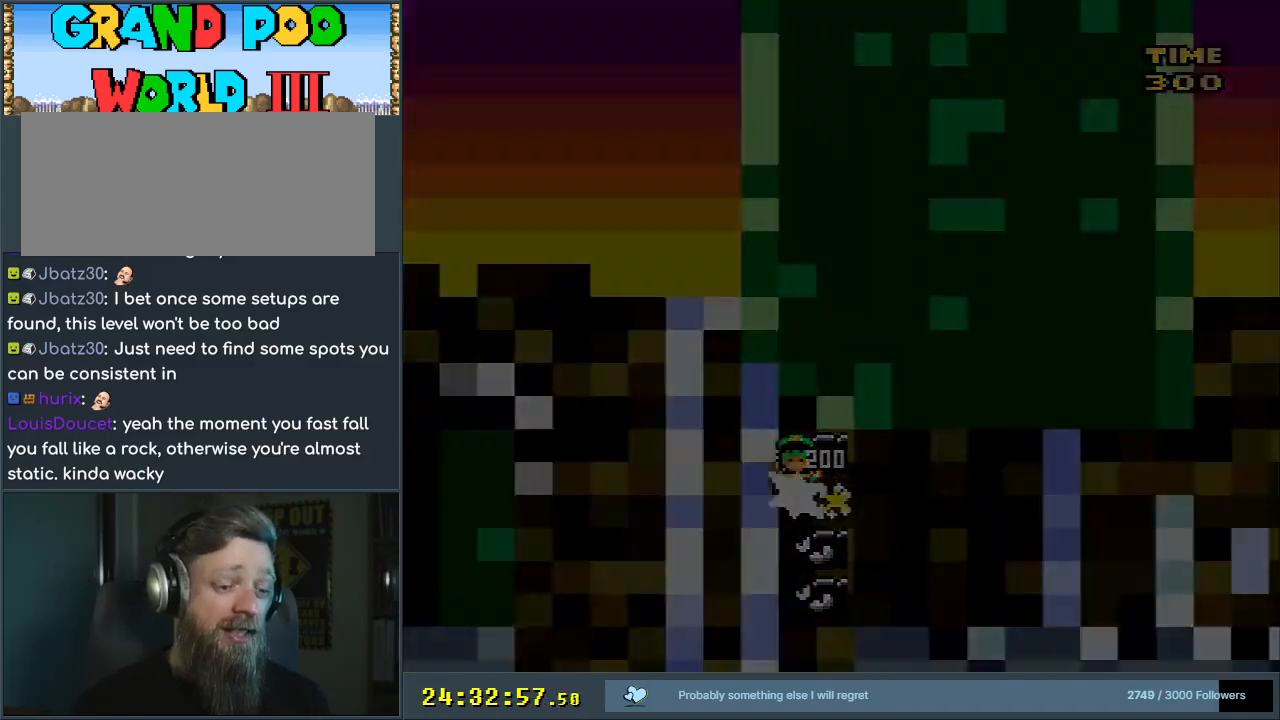
{"buttons": [], "events": [[17, "X", "up"], [33, "A", "up"]]}
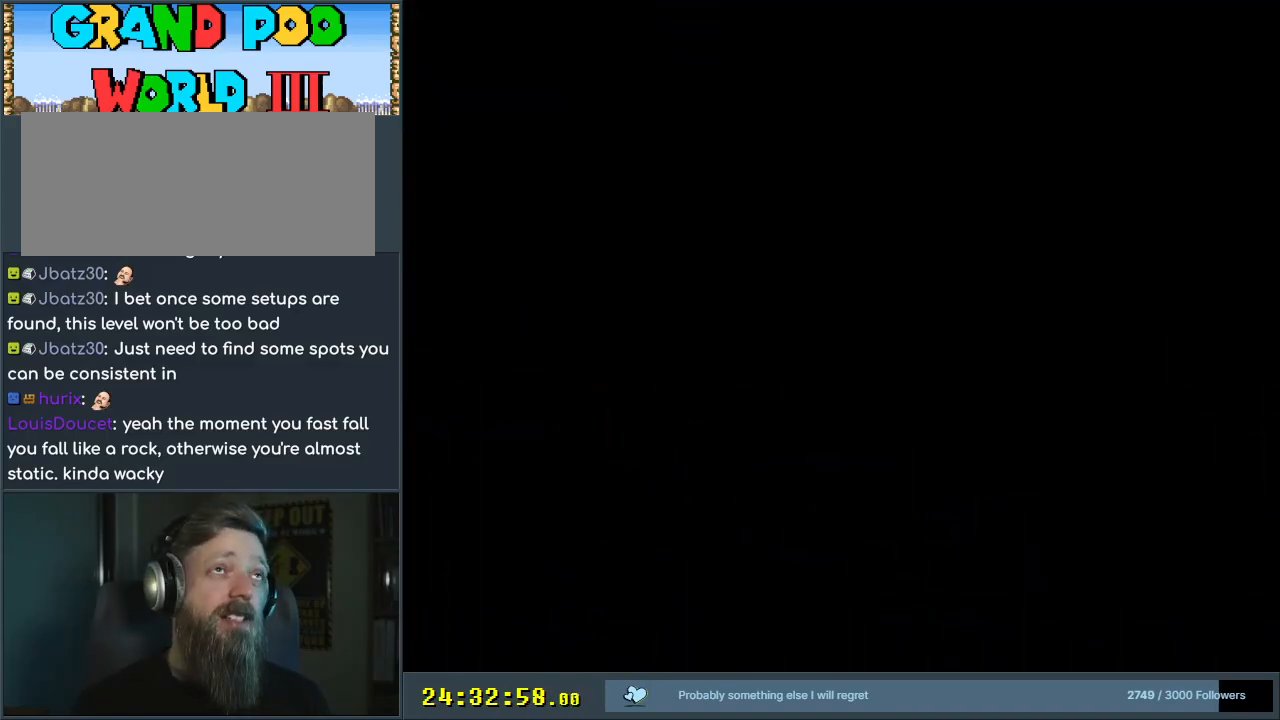
{"buttons": [], "events": []}
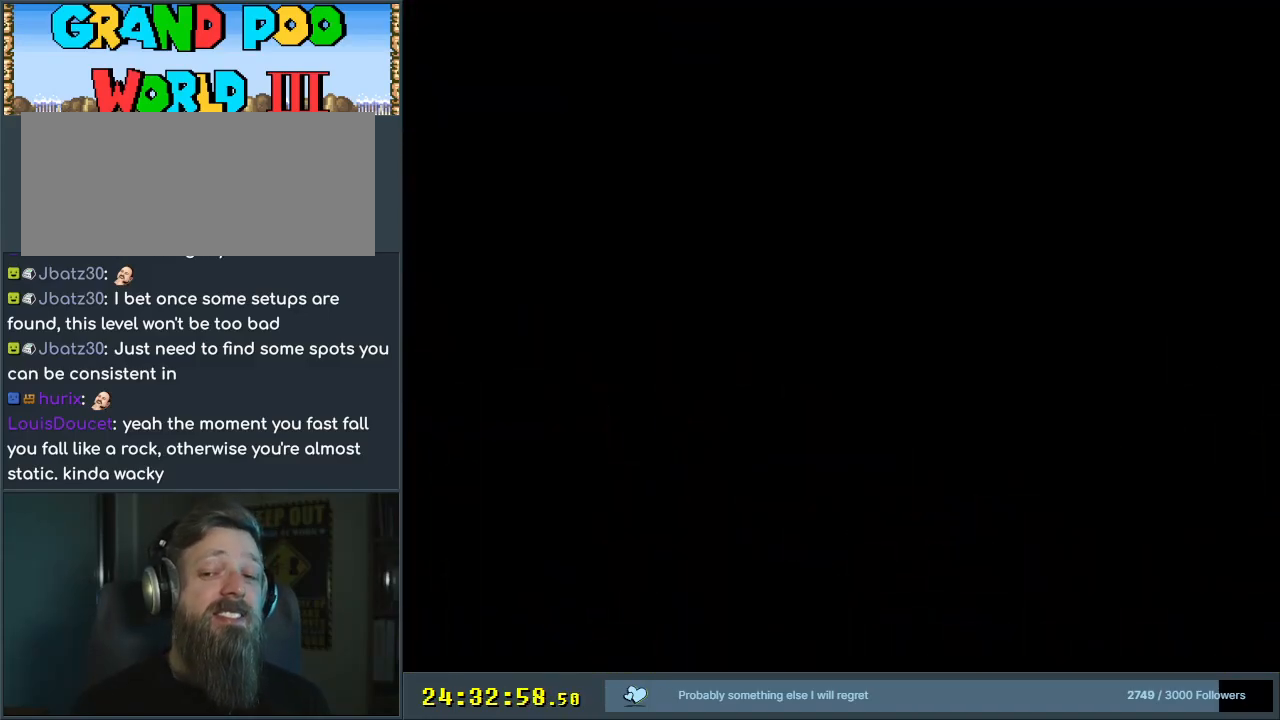
{"buttons": ["A", "X"], "events": [[200, "A", "down"], [200, "X", "down"], [300, "DPAD_RIGHT", "down"], [400, "DPAD_RIGHT", "up"]]}
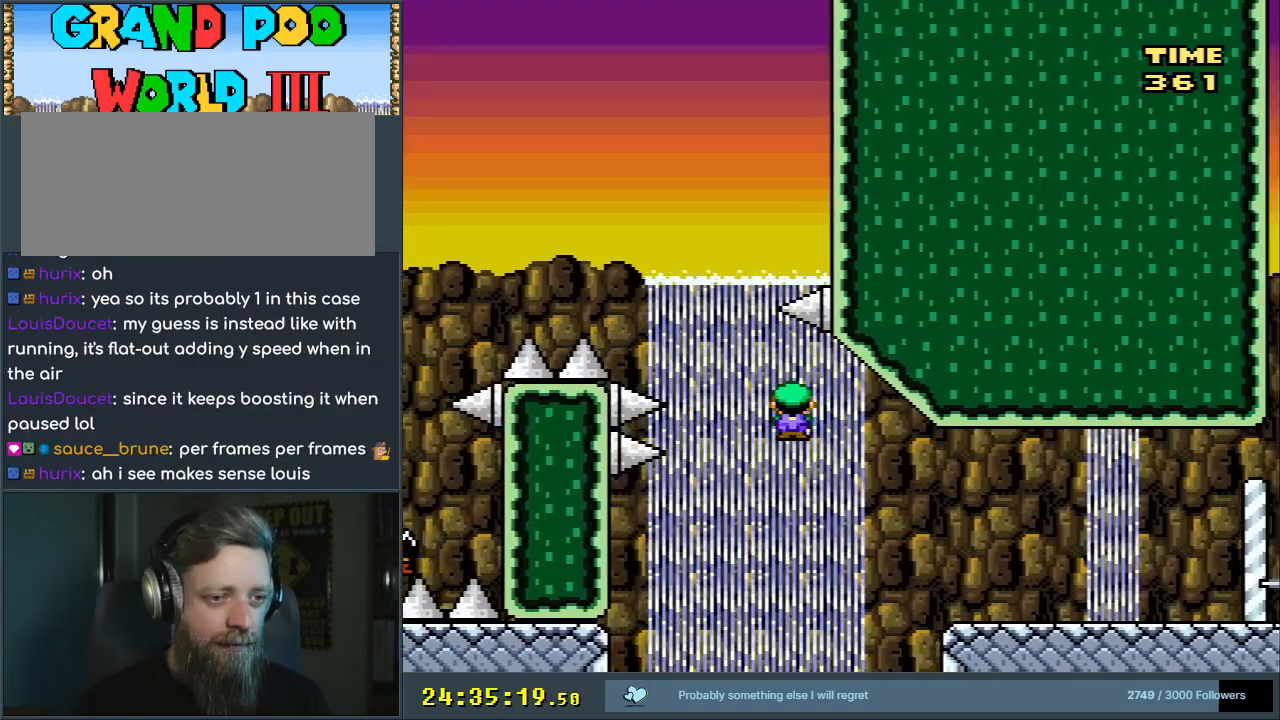
{"buttons": ["Y", "DPAD_LEFT"], "events": [[17, "DPAD_RIGHT", "down"], [133, "DPAD_RIGHT", "up"], [350, "A", "up"], [367, "DPAD_LEFT", "down"], [417, "X", "up"], [417, "Y", "down"]]}
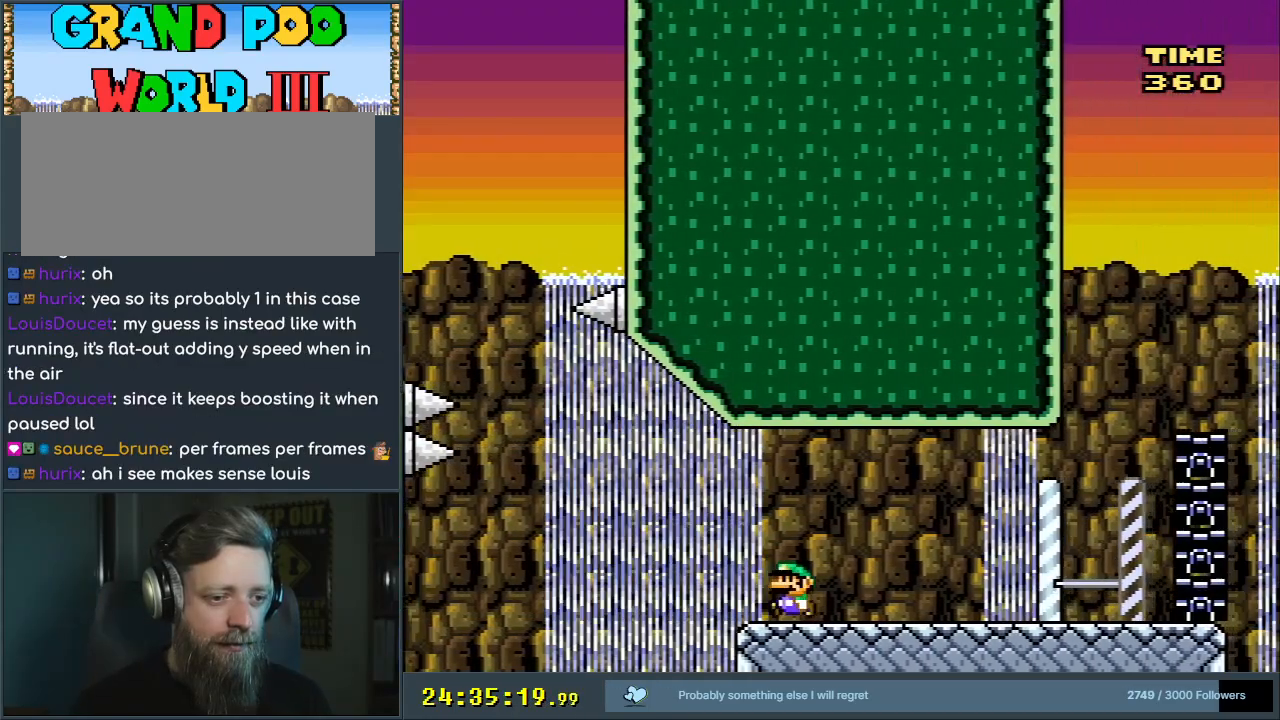
{"buttons": ["Y", "DPAD_LEFT"], "events": []}
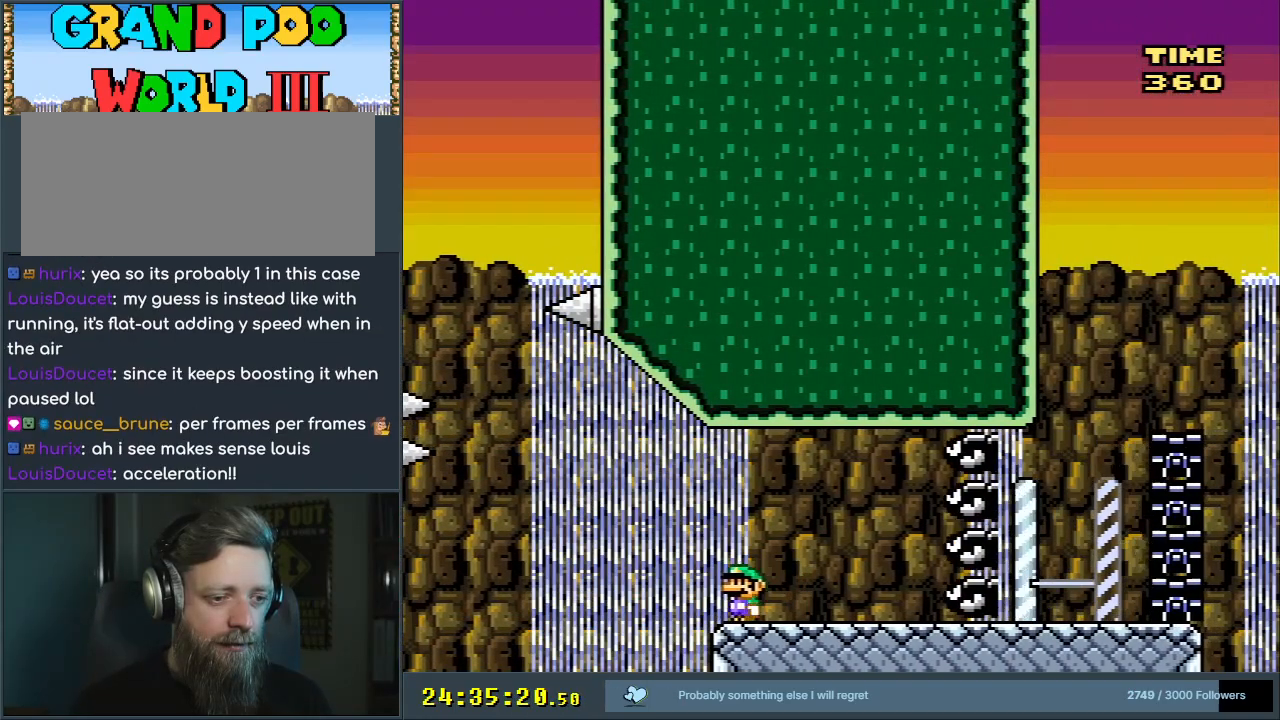
{"buttons": ["B", "Y"], "events": [[67, "B", "down"], [383, "DPAD_LEFT", "up"]]}
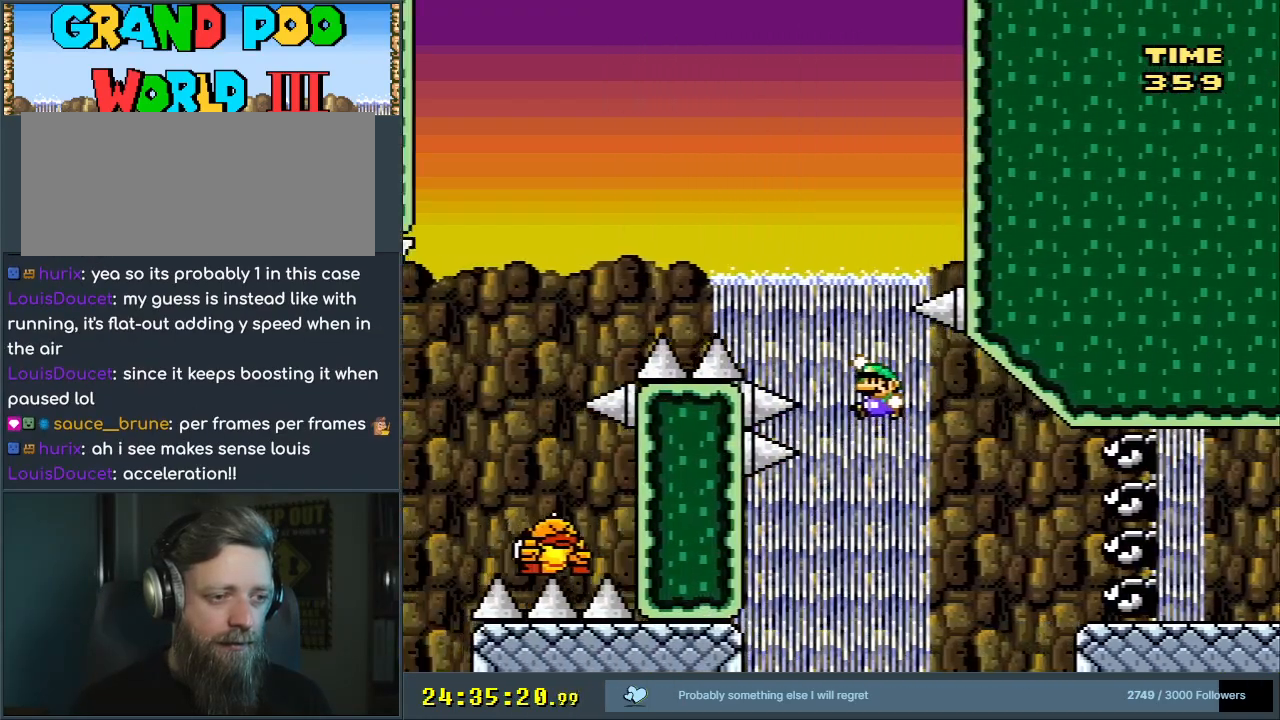
{"buttons": ["B", "Y"], "events": [[17, "DPAD_RIGHT", "down"], [133, "DPAD_RIGHT", "up"], [350, "DPAD_LEFT", "down"], [450, "DPAD_LEFT", "up"]]}
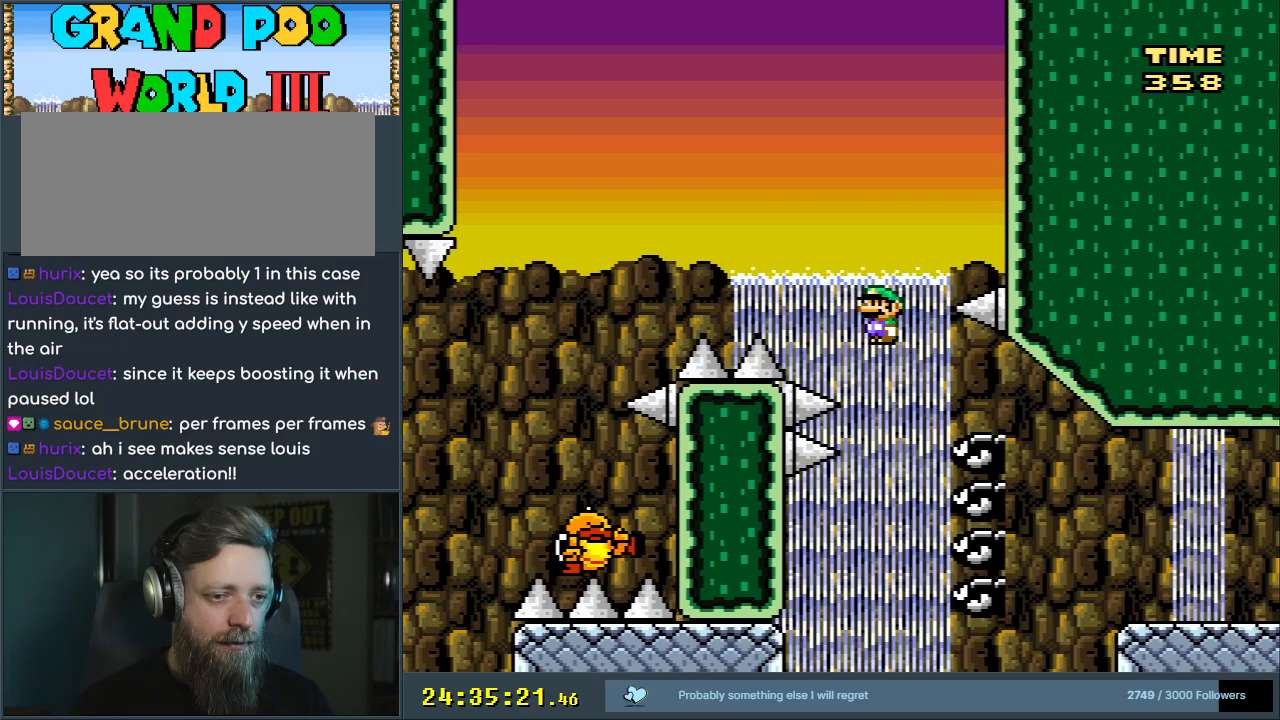
{"buttons": ["B", "Y", "DPAD_RIGHT"], "events": [[67, "DPAD_RIGHT", "down"]]}
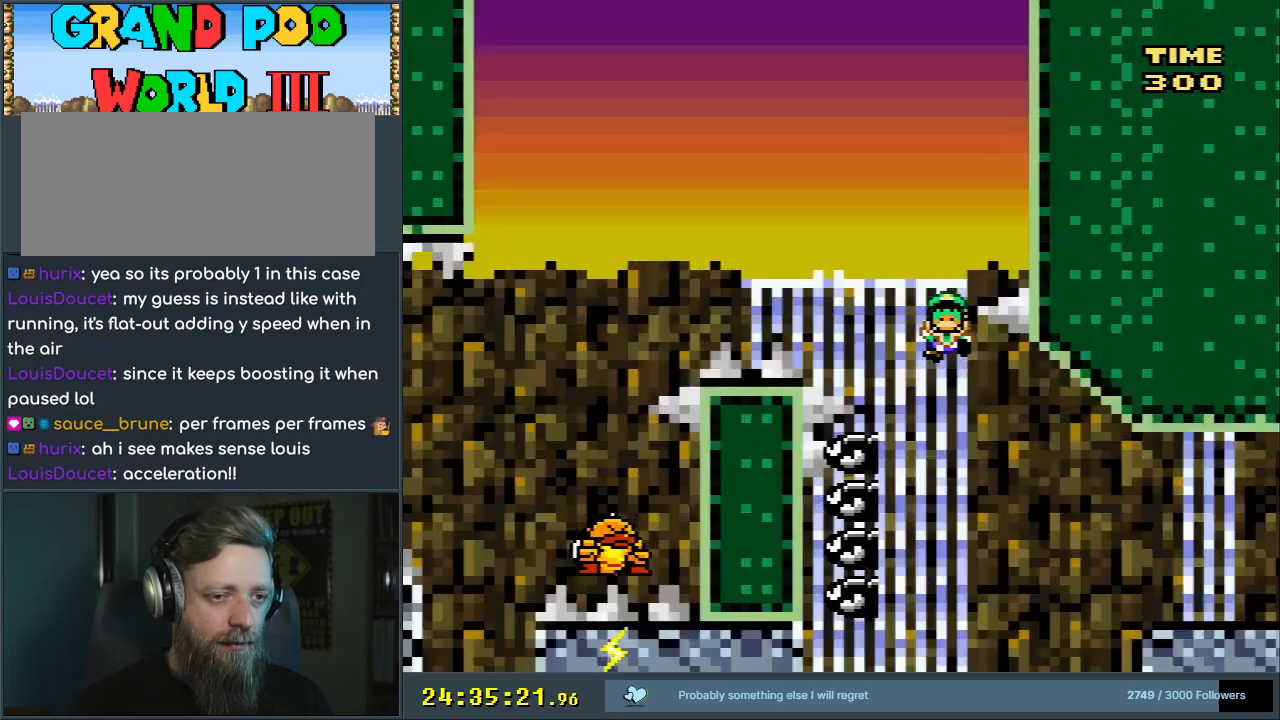
{"buttons": [], "events": [[50, "DPAD_RIGHT", "up"], [317, "Y", "up"], [333, "B", "up"]]}
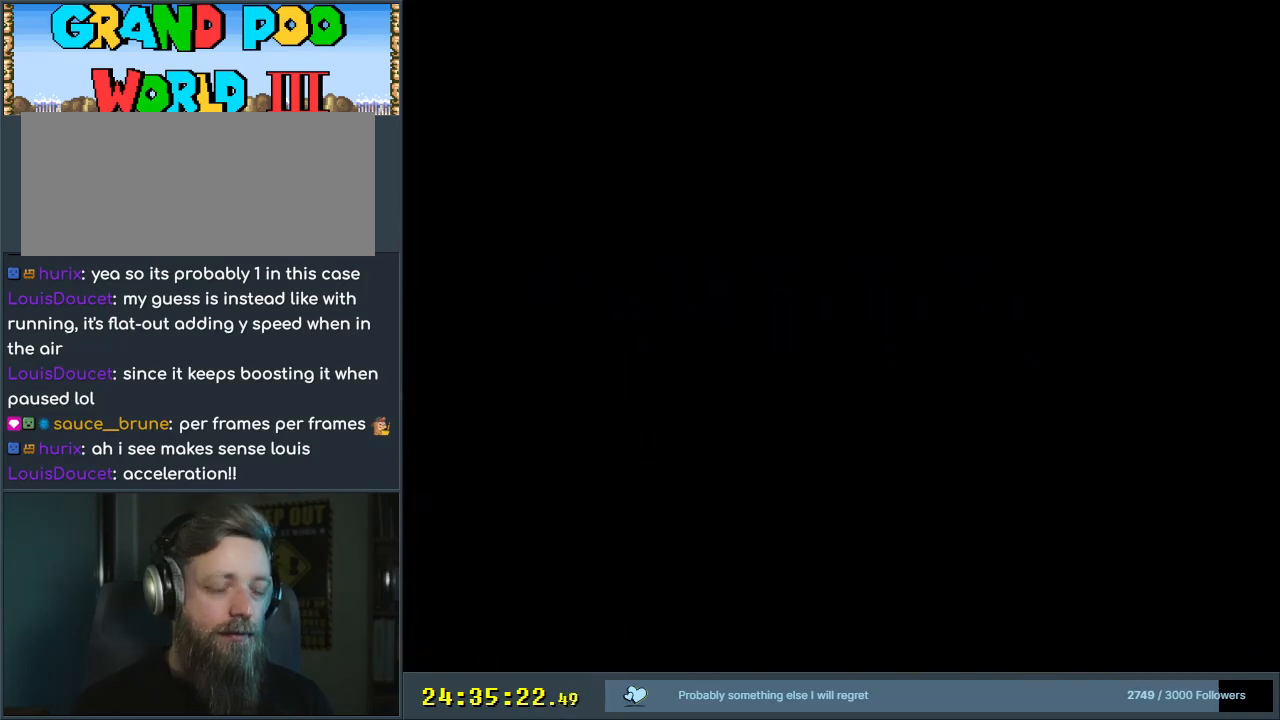
{"buttons": ["B"], "events": [[417, "B", "down"]]}
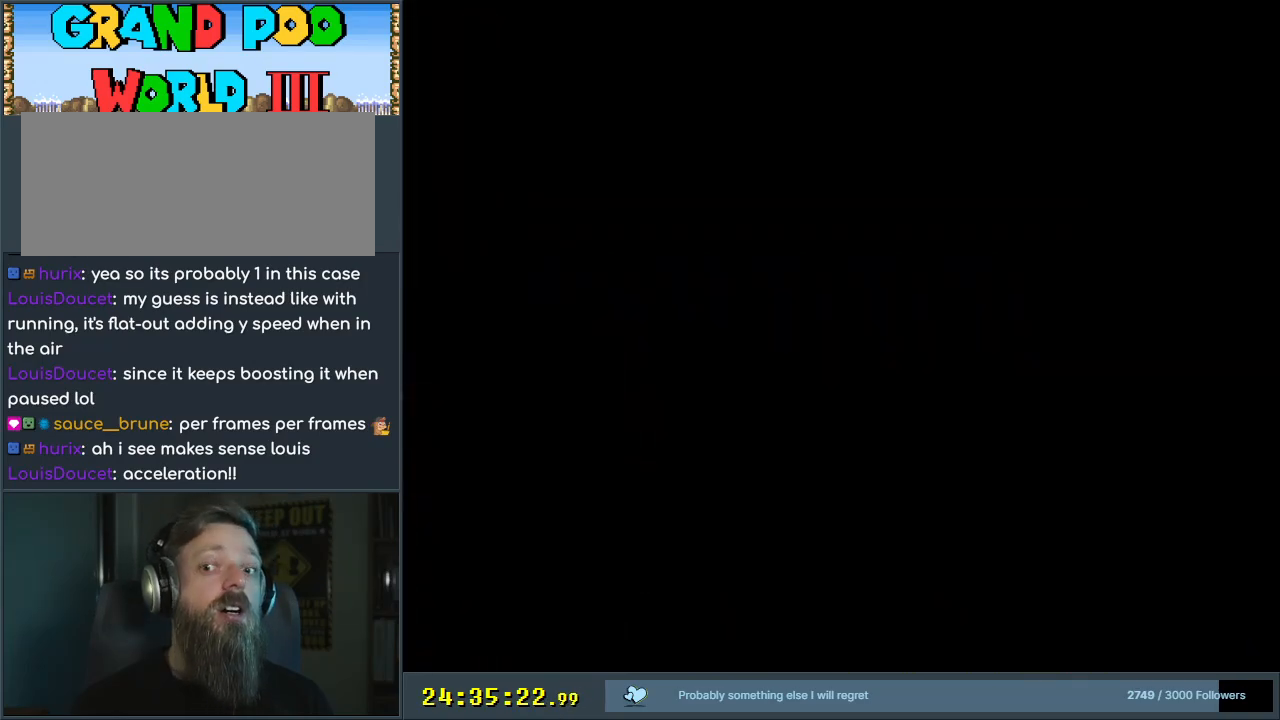
{"buttons": [], "events": [[33, "Y", "down"], [300, "Y", "up"], [333, "B", "up"]]}
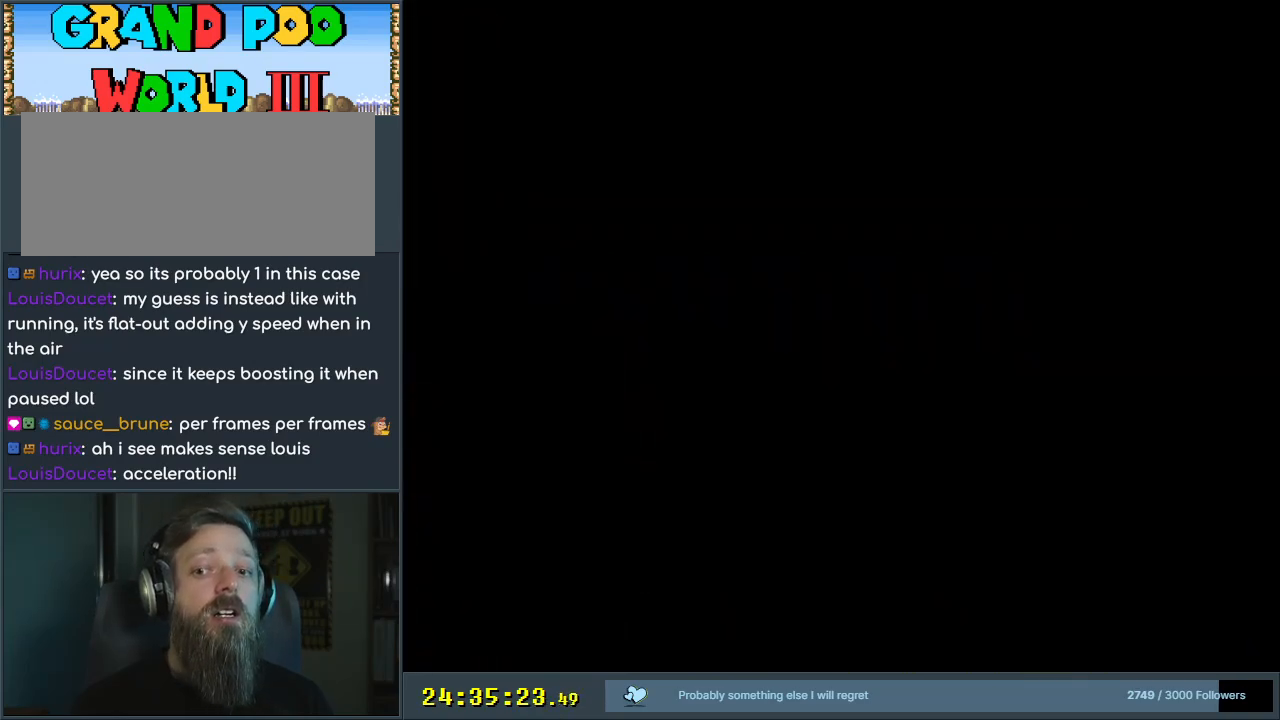
{"buttons": ["X", "DPAD_LEFT"], "events": [[217, "DPAD_LEFT", "down"], [217, "X", "down"]]}
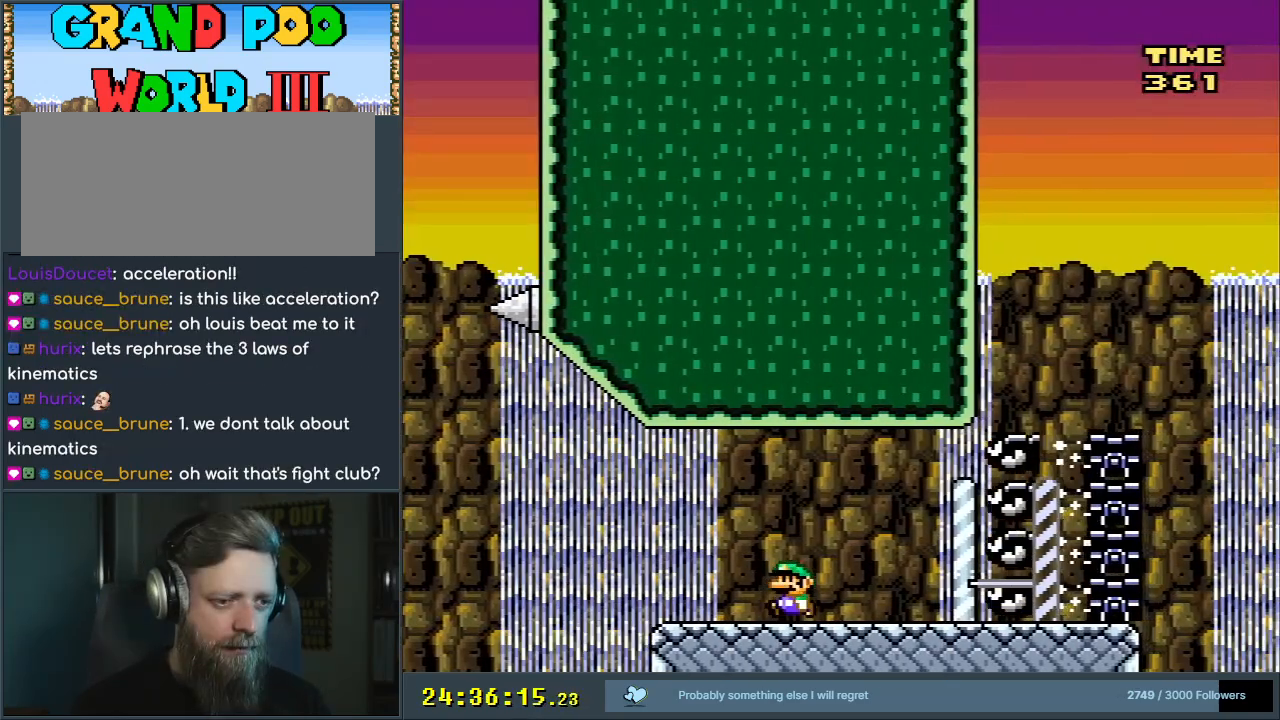
{"buttons": ["A", "X", "DPAD_LEFT"], "events": [[217, "A", "down"]]}
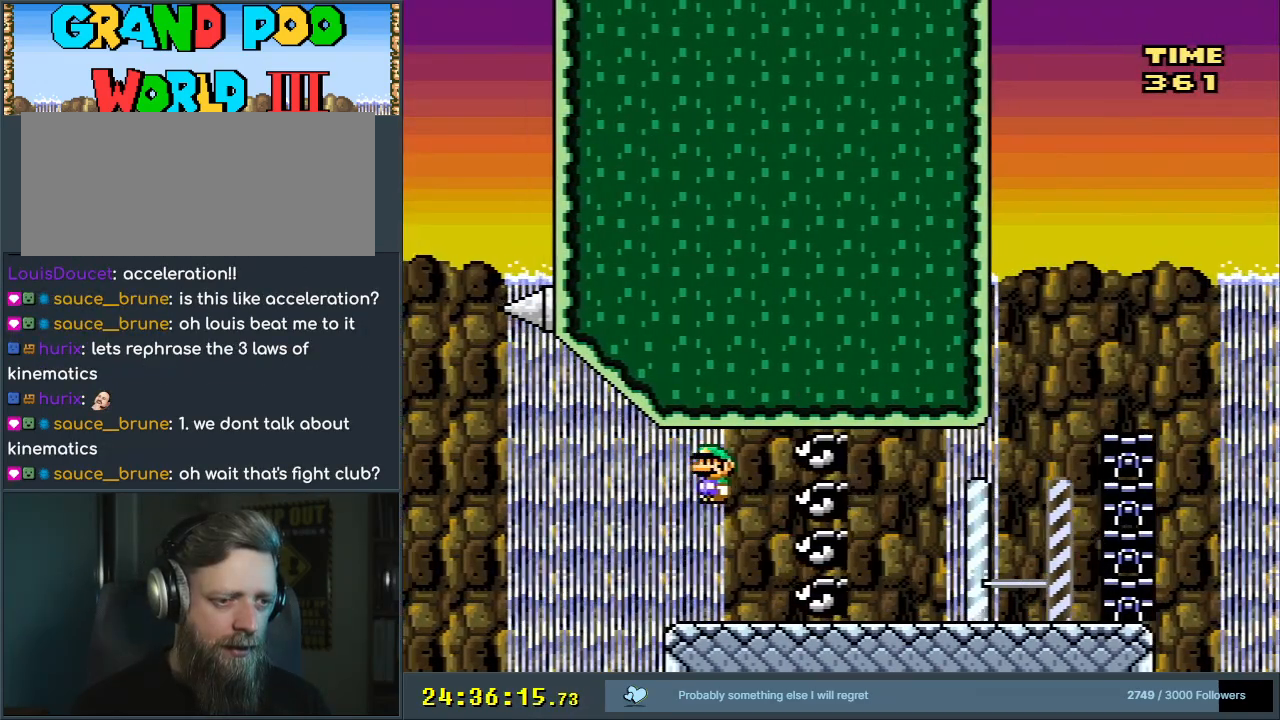
{"buttons": ["A", "X"], "events": [[67, "DPAD_LEFT", "up"], [233, "DPAD_RIGHT", "down"], [467, "DPAD_RIGHT", "up"]]}
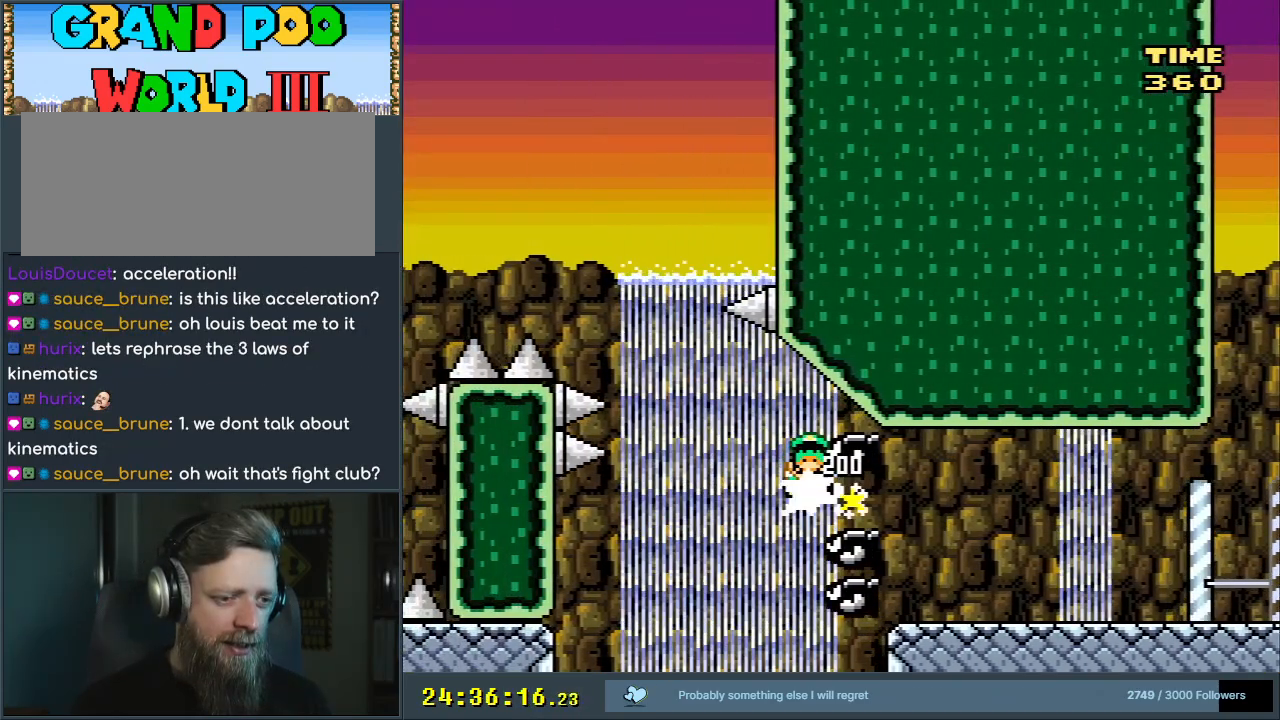
{"buttons": [], "events": [[250, "X", "up"], [283, "A", "up"]]}
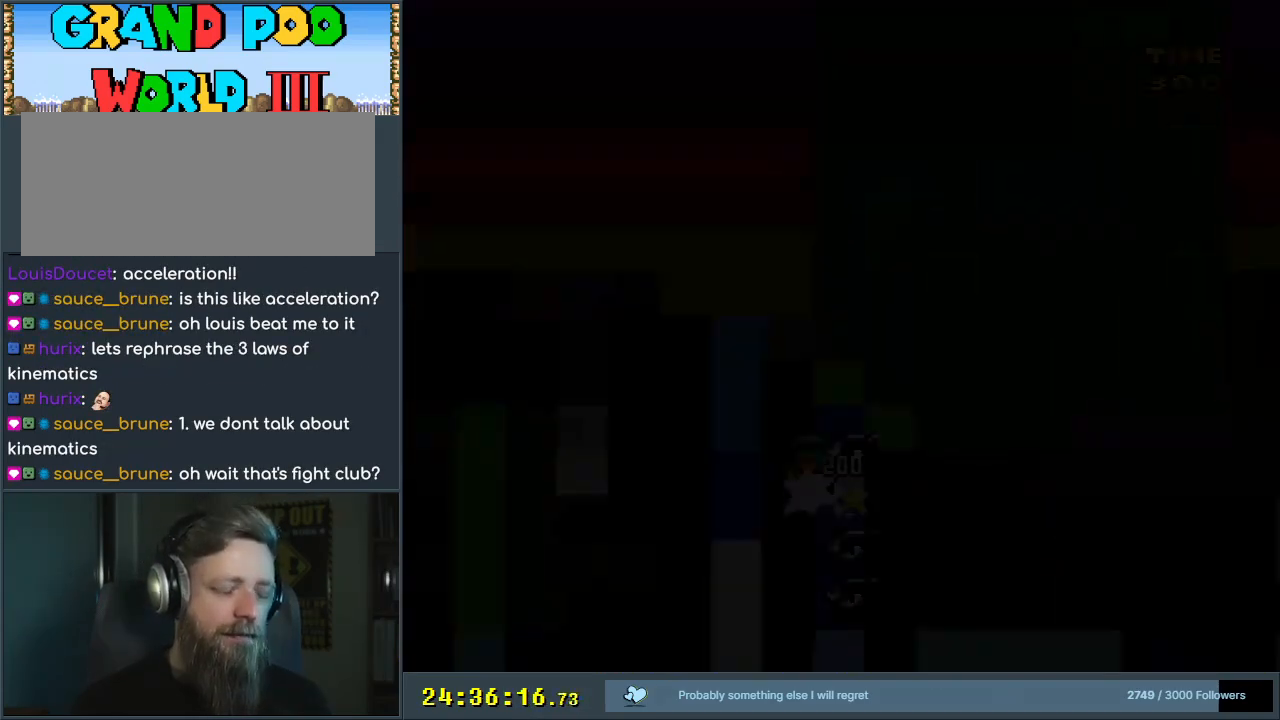
{"buttons": [], "events": []}
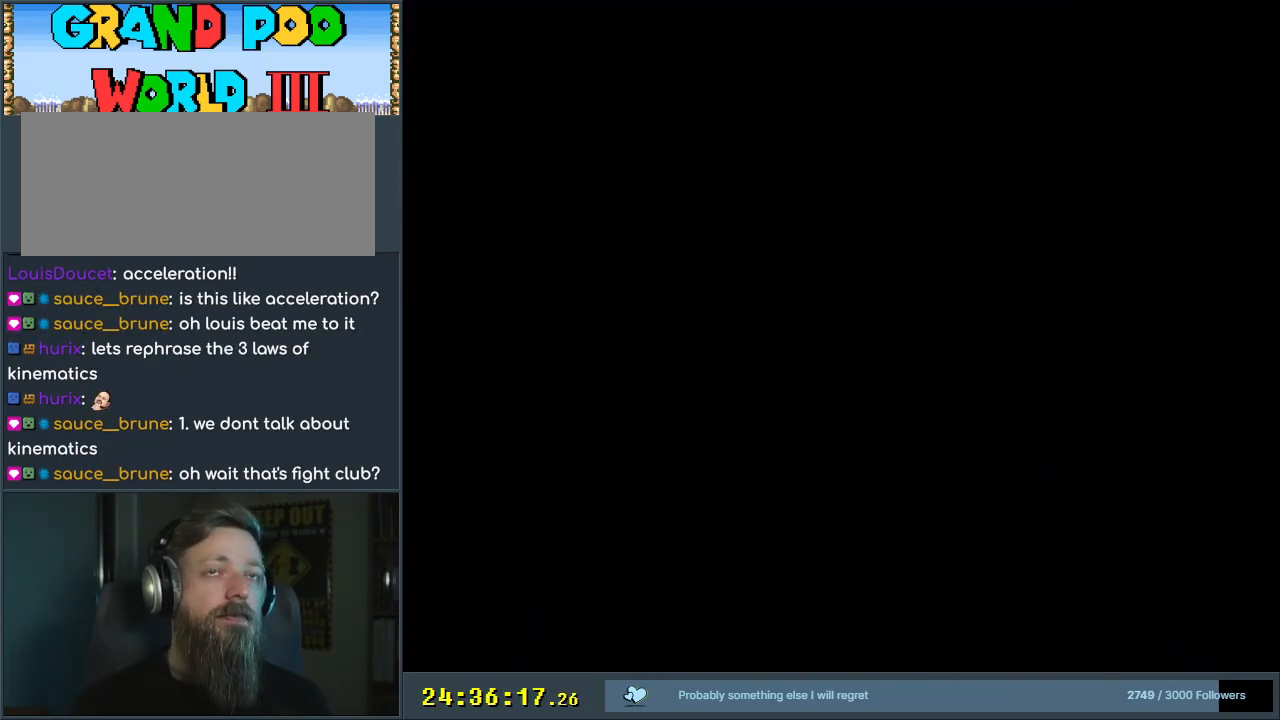
{"buttons": [], "events": []}
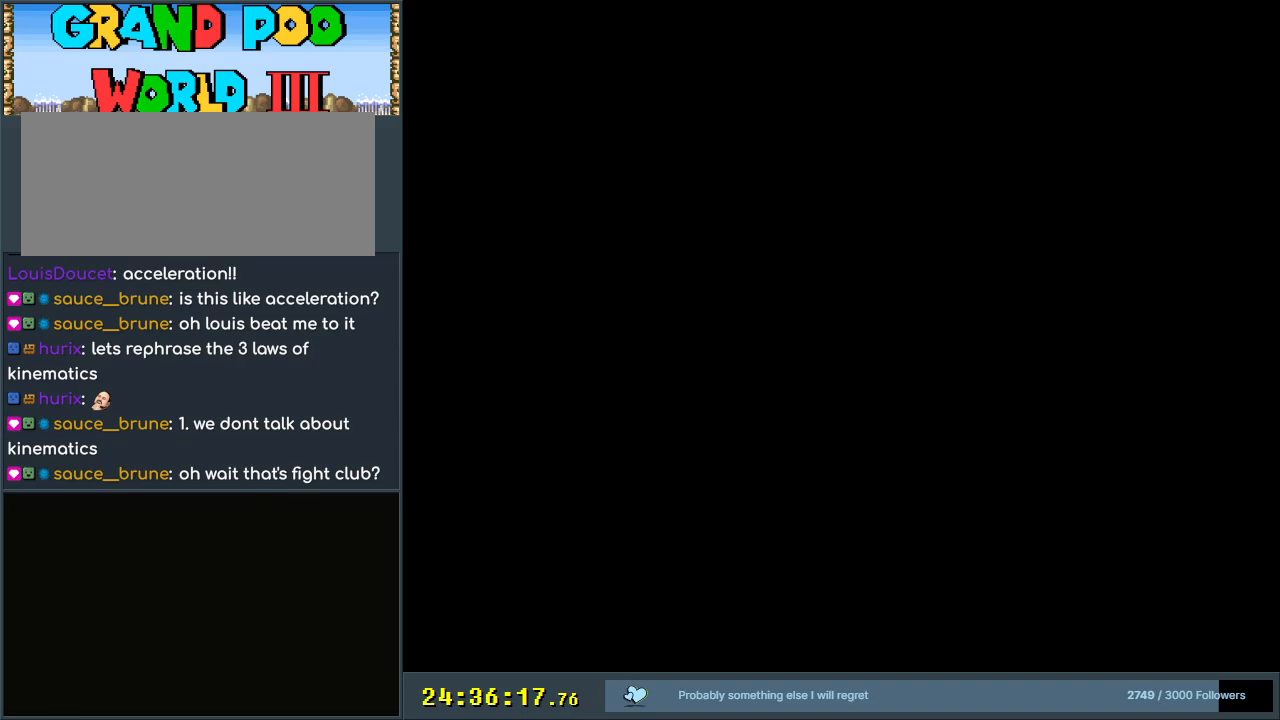
{"buttons": [], "events": []}
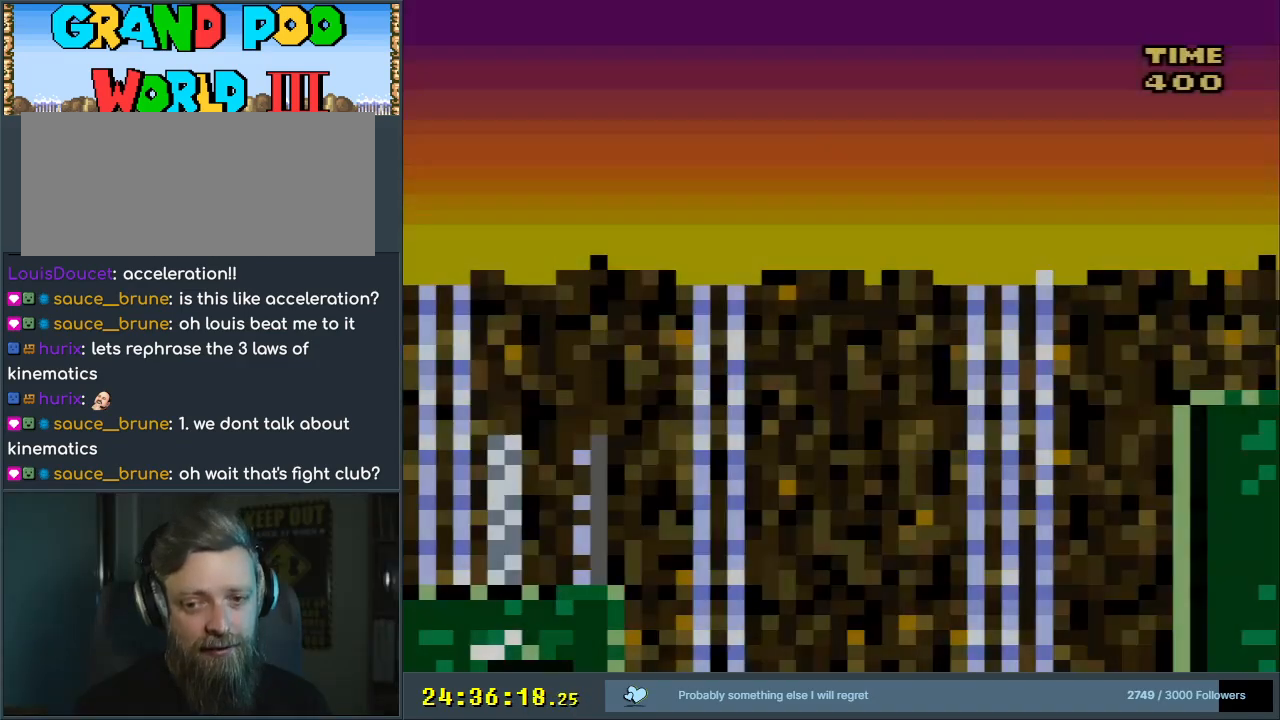
{"buttons": ["Y"], "events": [[250, "Y", "down"]]}
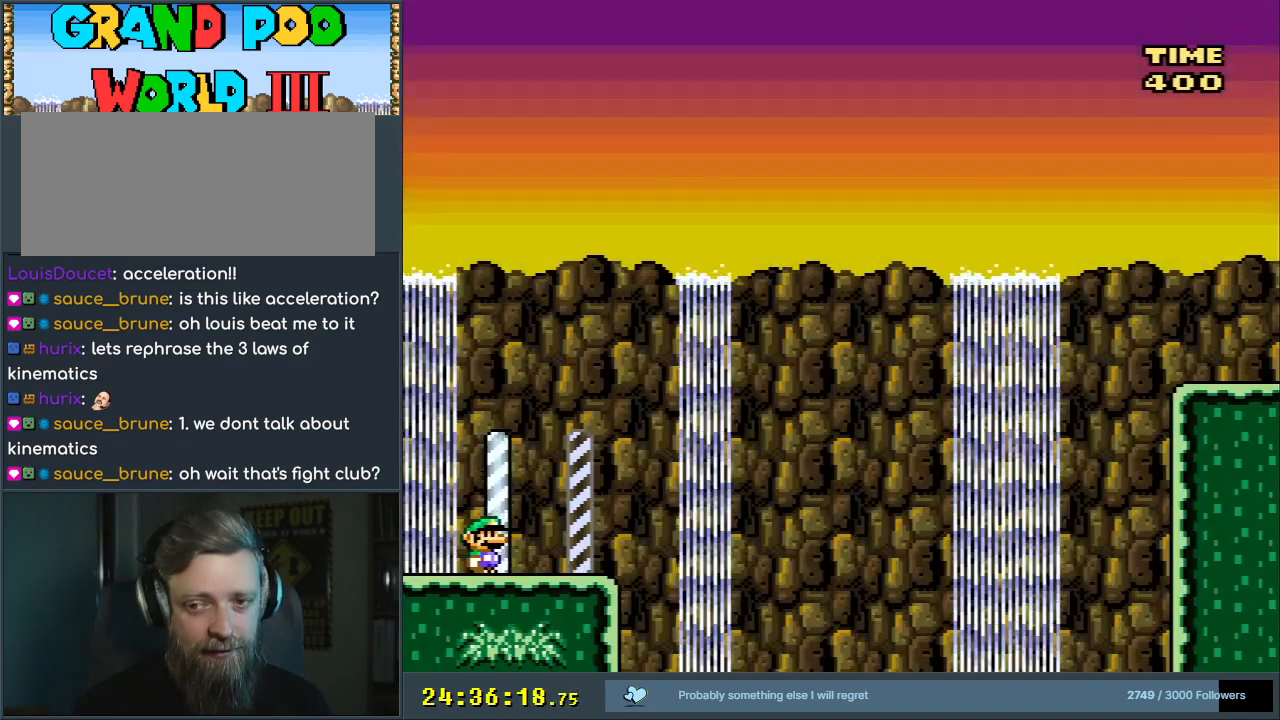
{"buttons": ["Y", "DPAD_RIGHT"], "events": [[367, "DPAD_RIGHT", "down"]]}
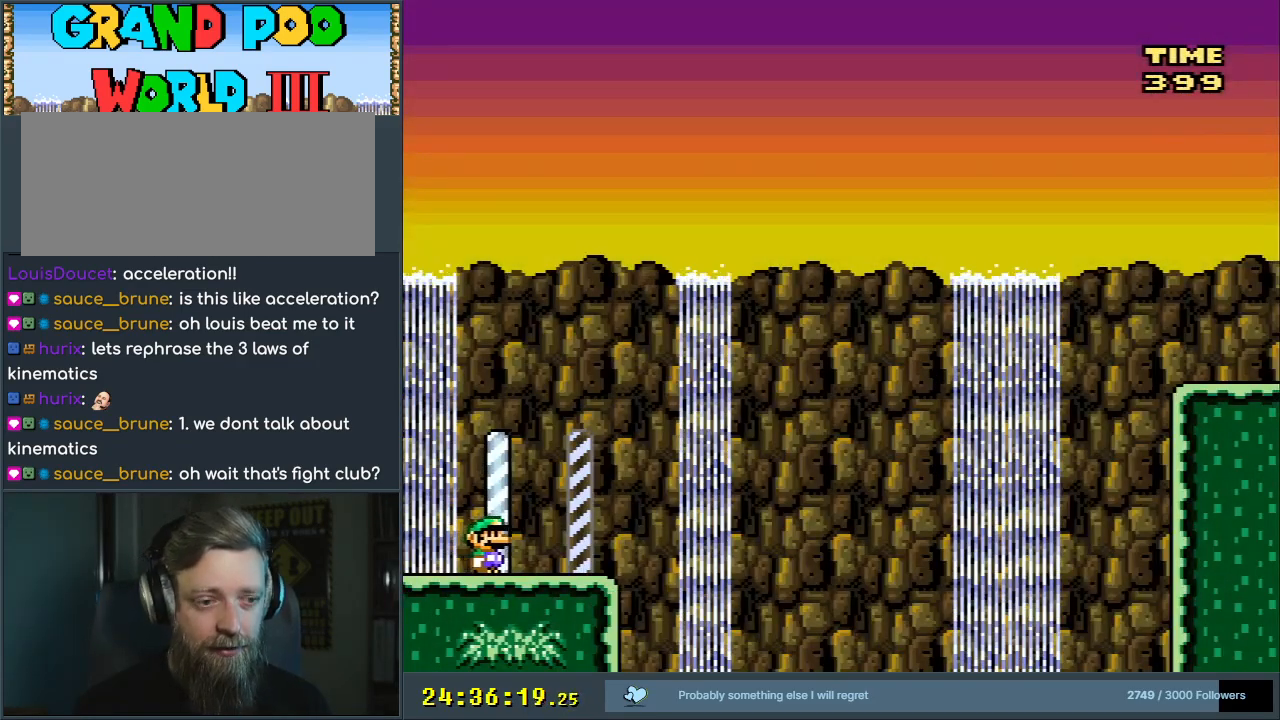
{"buttons": ["B", "Y", "DPAD_RIGHT"], "events": [[300, "B", "down"]]}
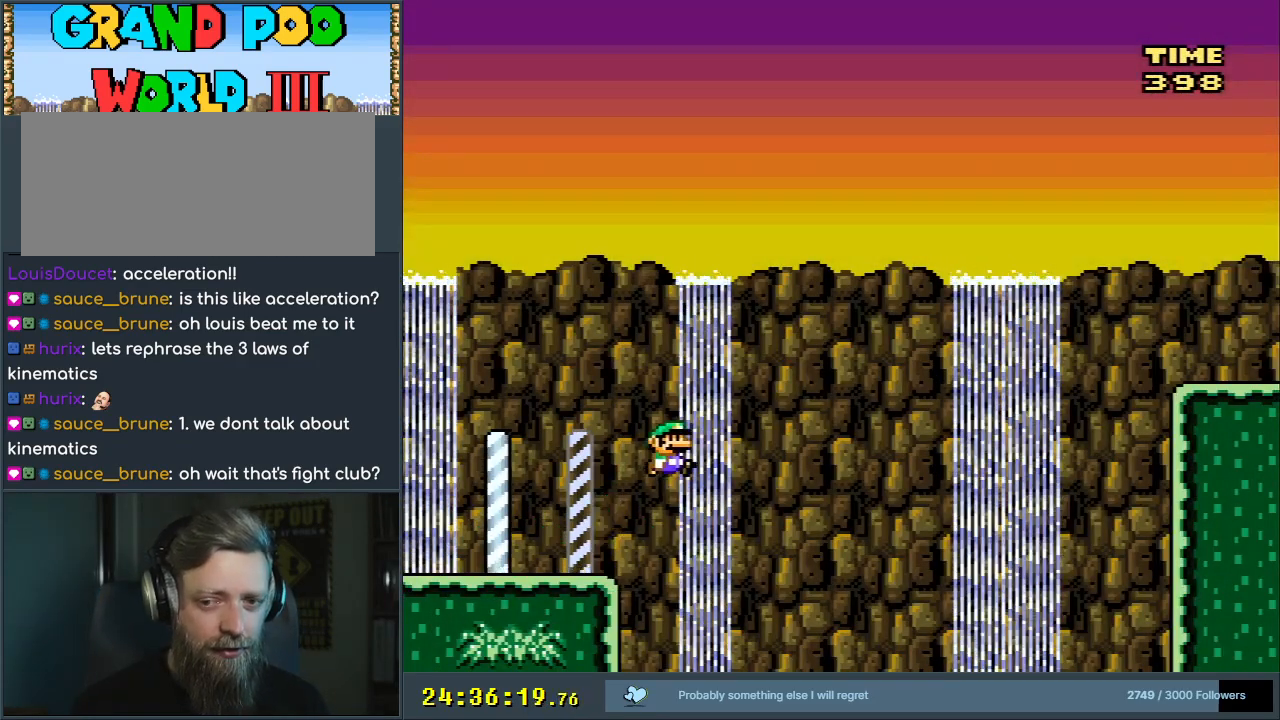
{"buttons": ["B", "Y", "DPAD_RIGHT"], "events": []}
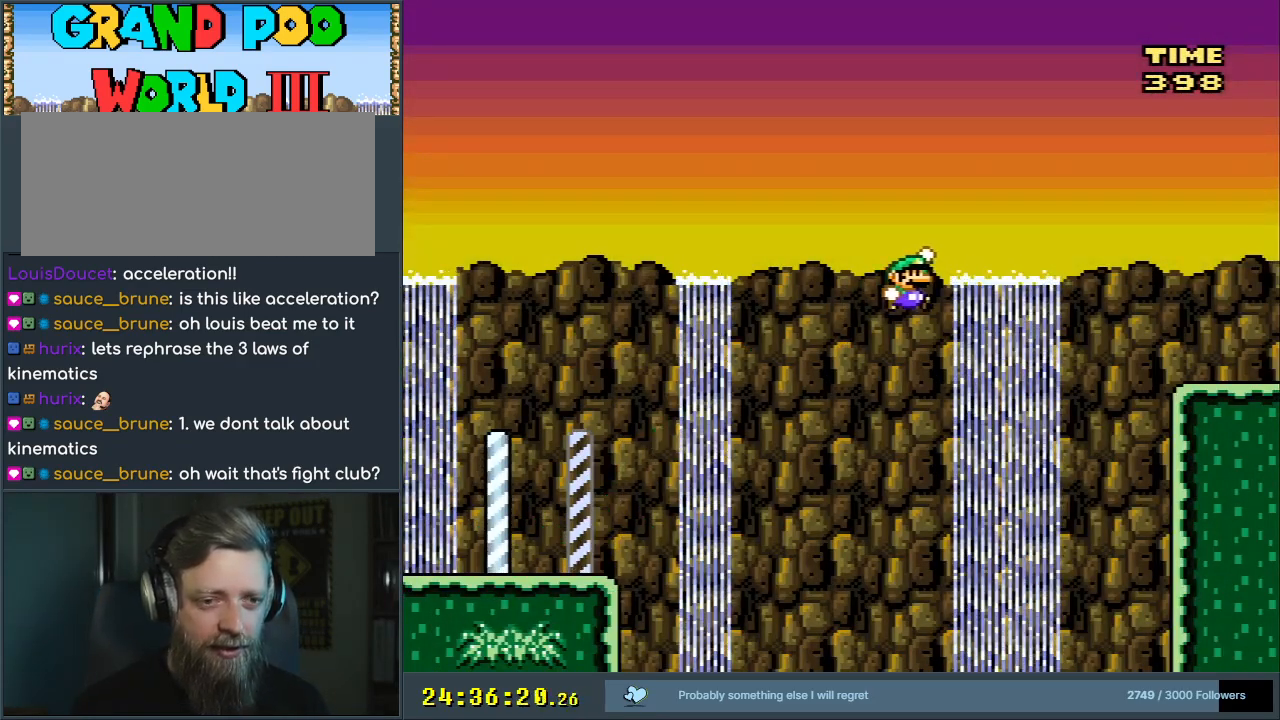
{"buttons": ["X", "DPAD_RIGHT"], "events": [[400, "B", "up"], [450, "X", "down"], [483, "Y", "up"]]}
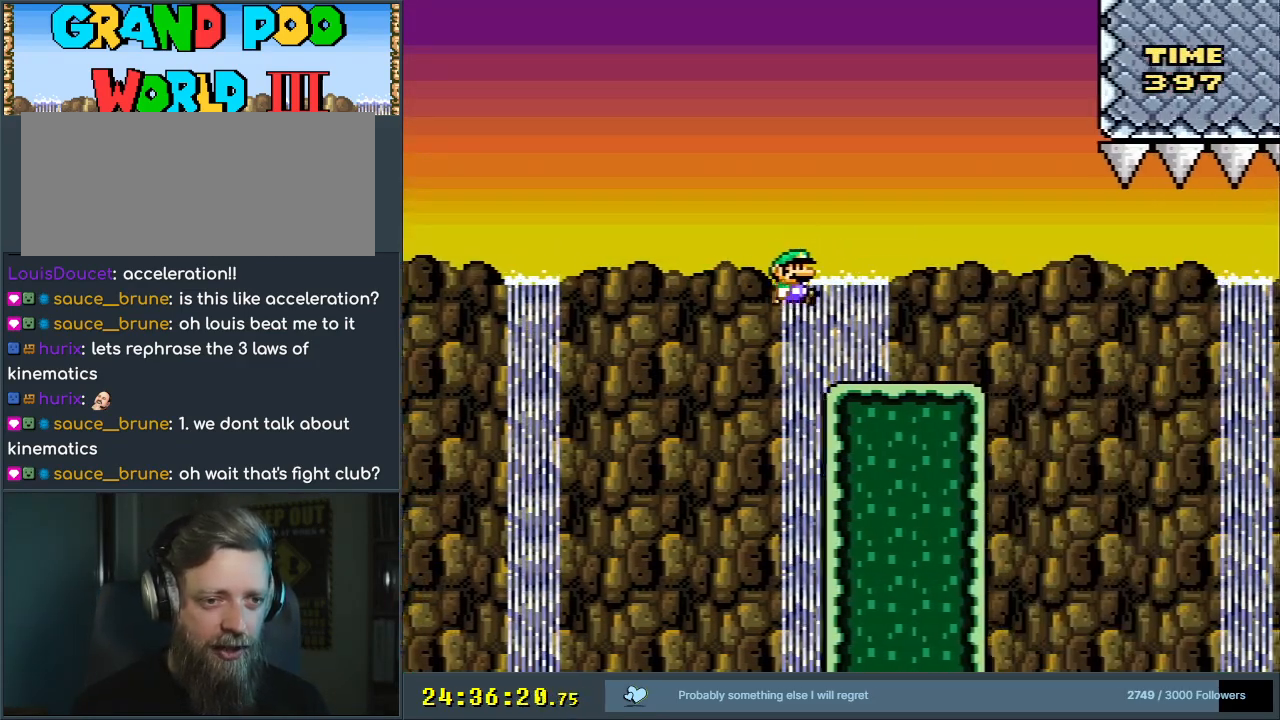
{"buttons": ["X", "DPAD_RIGHT"], "events": [[367, "A", "down"], [450, "A", "up"]]}
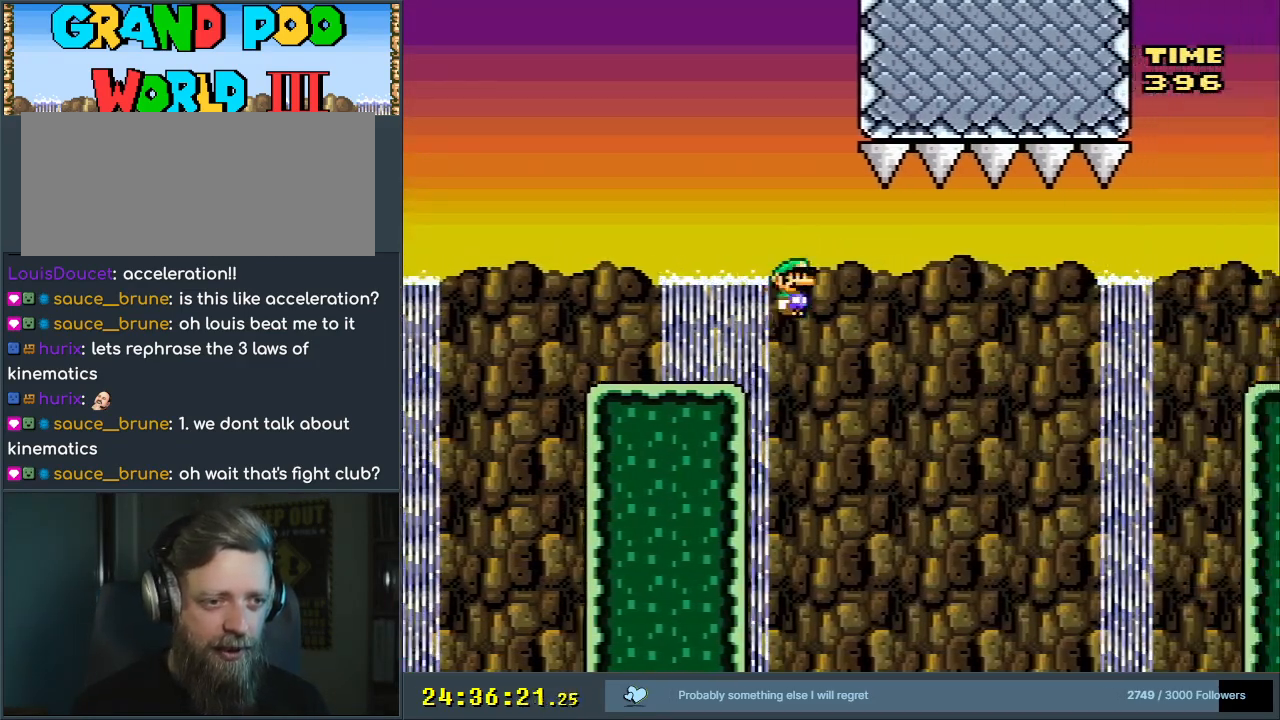
{"buttons": ["A", "X", "DPAD_RIGHT"], "events": [[67, "A", "down"]]}
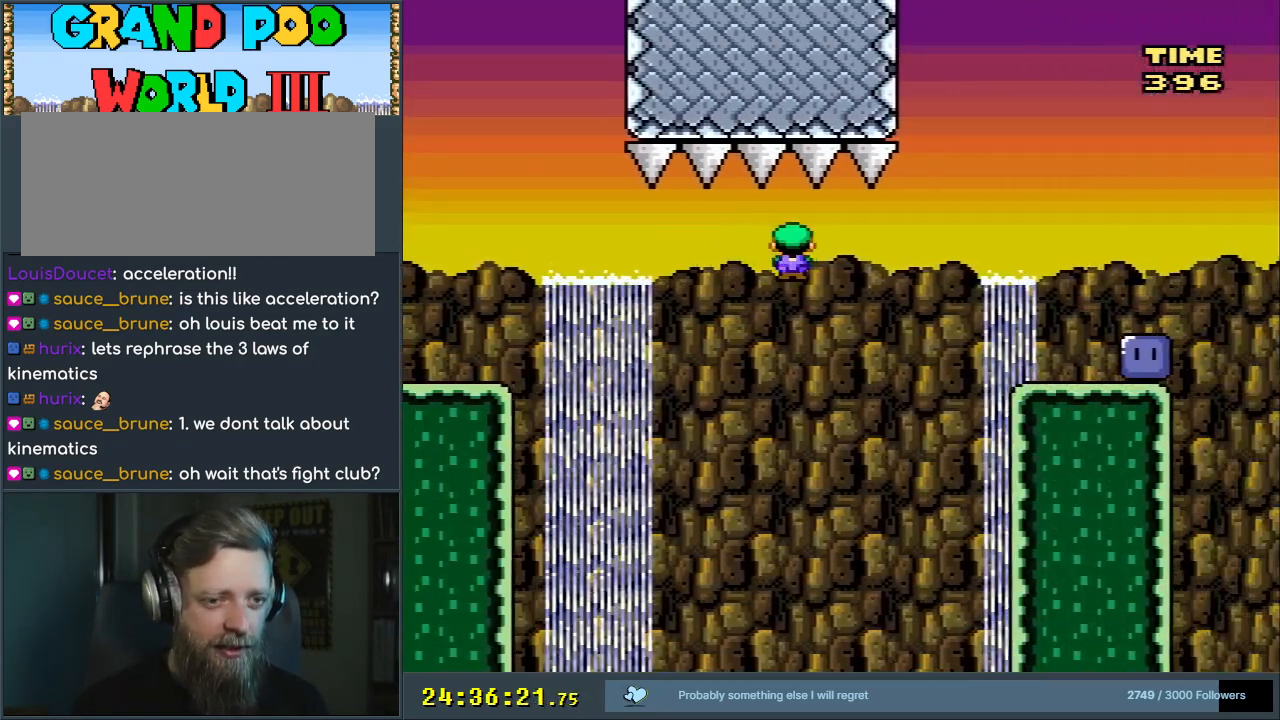
{"buttons": ["A", "X", "DPAD_RIGHT"], "events": []}
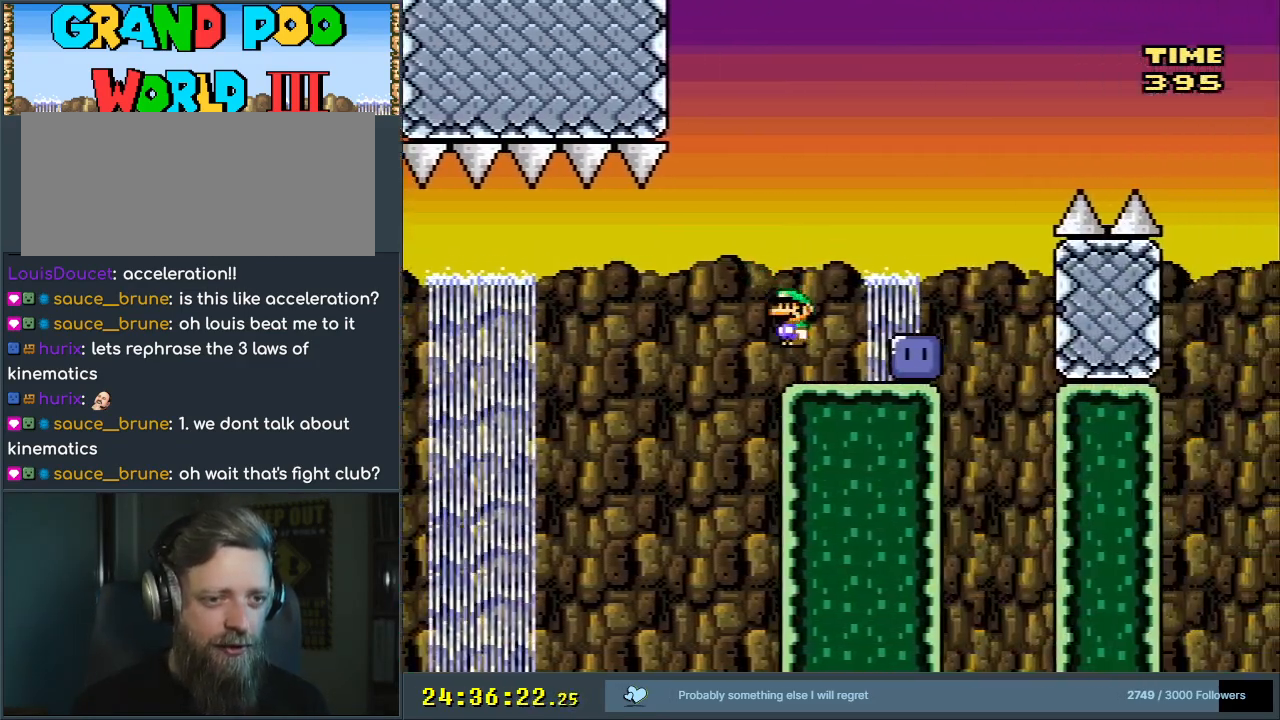
{"buttons": ["Y", "DPAD_RIGHT"], "events": [[133, "A", "up"], [150, "X", "up"], [250, "Y", "down"]]}